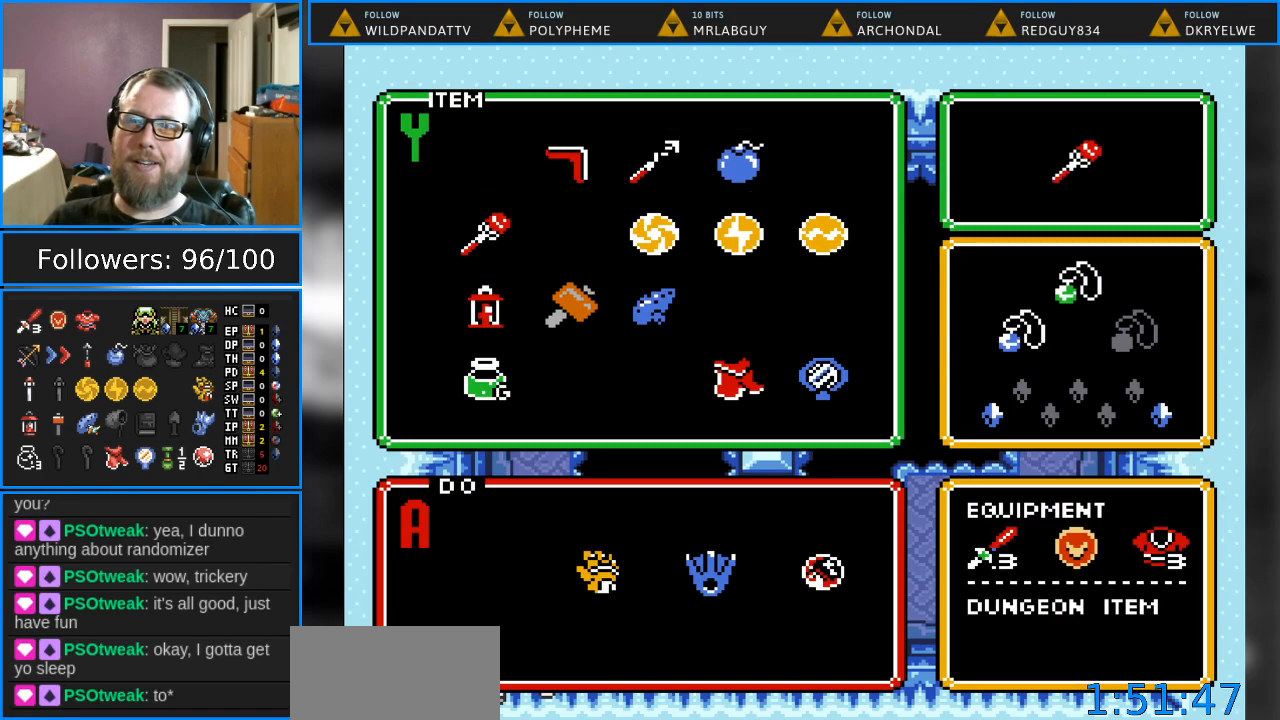
Gameplay with a controller (Nintendo layout); each line is a JSON object with the inputs held at the frame after it. "events" lists button and stick changes between this image and that frame as [ms after this image, input, new state], when the widget could be followed in between. Not read: L1 L3 R1 R3.
{"buttons": ["DPAD_RIGHT"], "events": [[433, "DPAD_RIGHT", "down"]]}
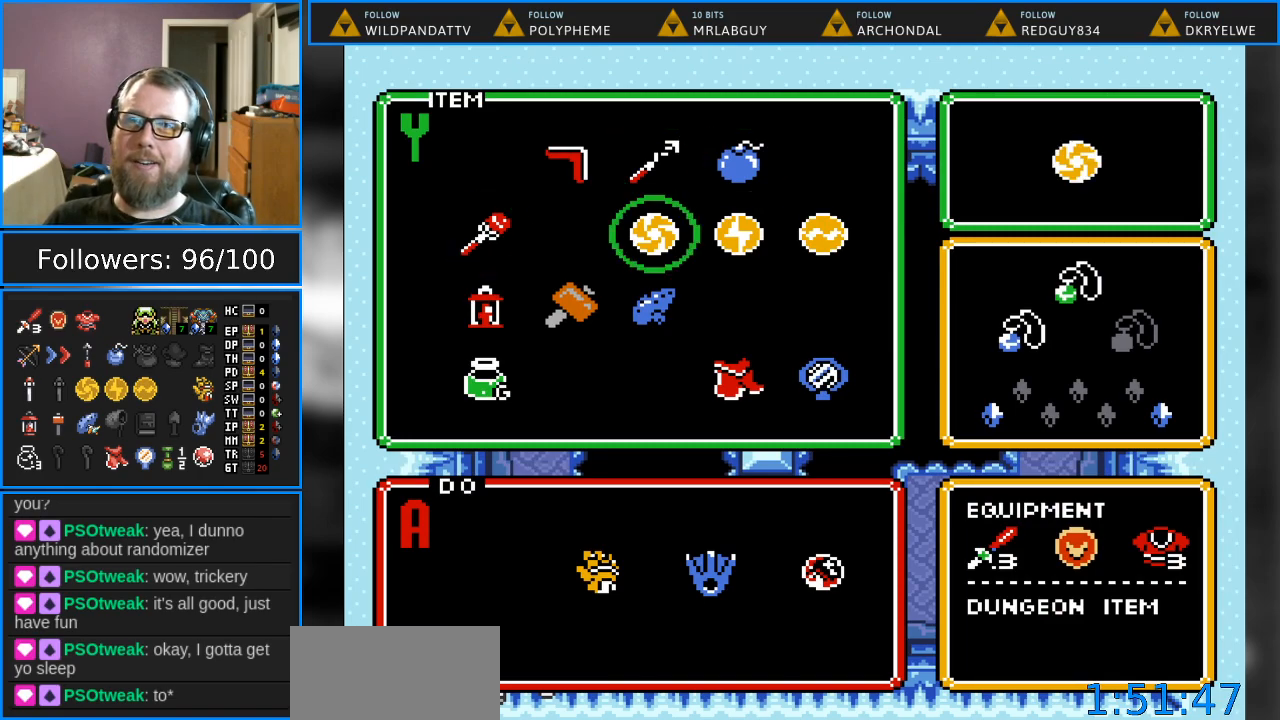
{"buttons": [], "events": [[33, "DPAD_RIGHT", "up"], [183, "DPAD_UP", "down"], [317, "DPAD_UP", "up"], [317, "START", "down"], [433, "START", "up"]]}
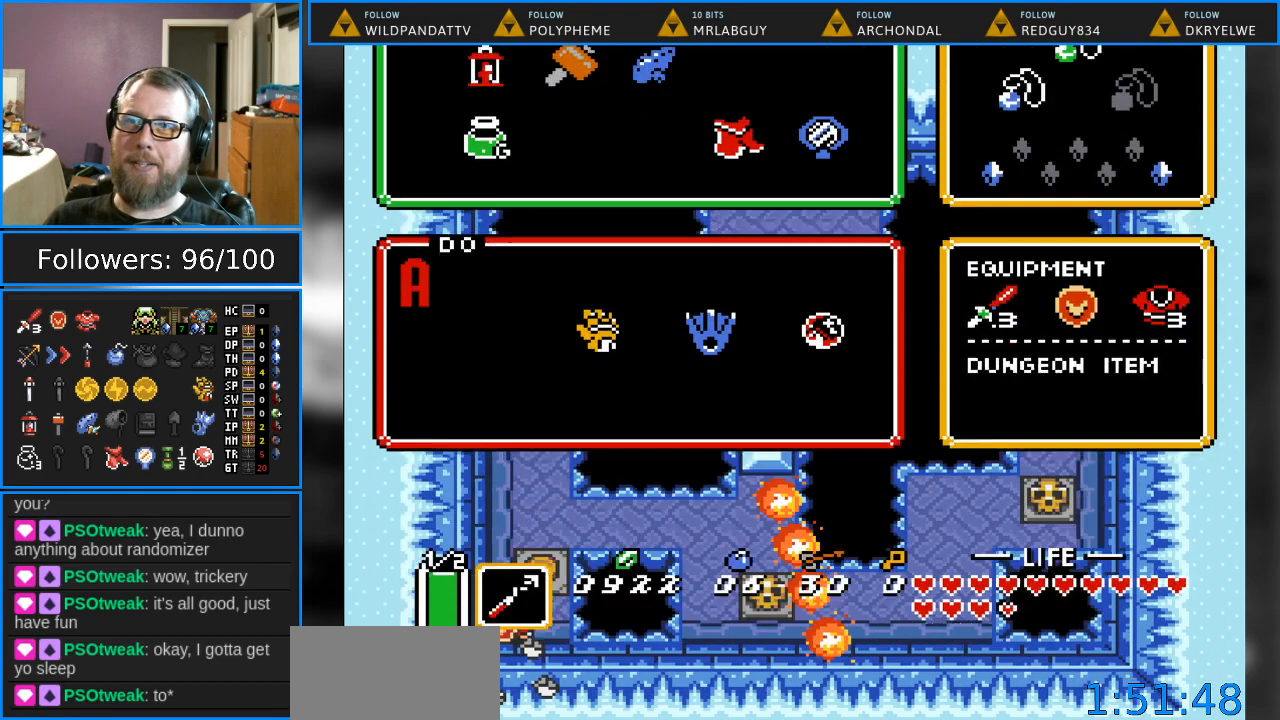
{"buttons": [], "events": []}
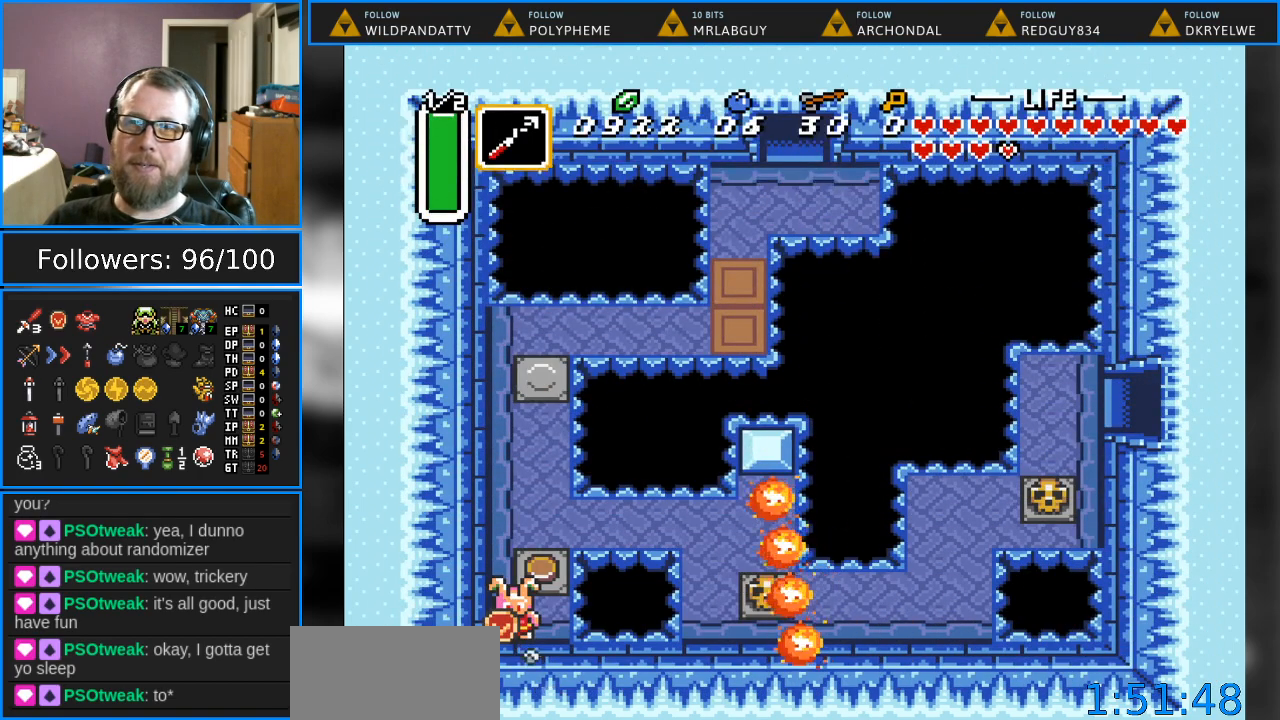
{"buttons": [], "events": []}
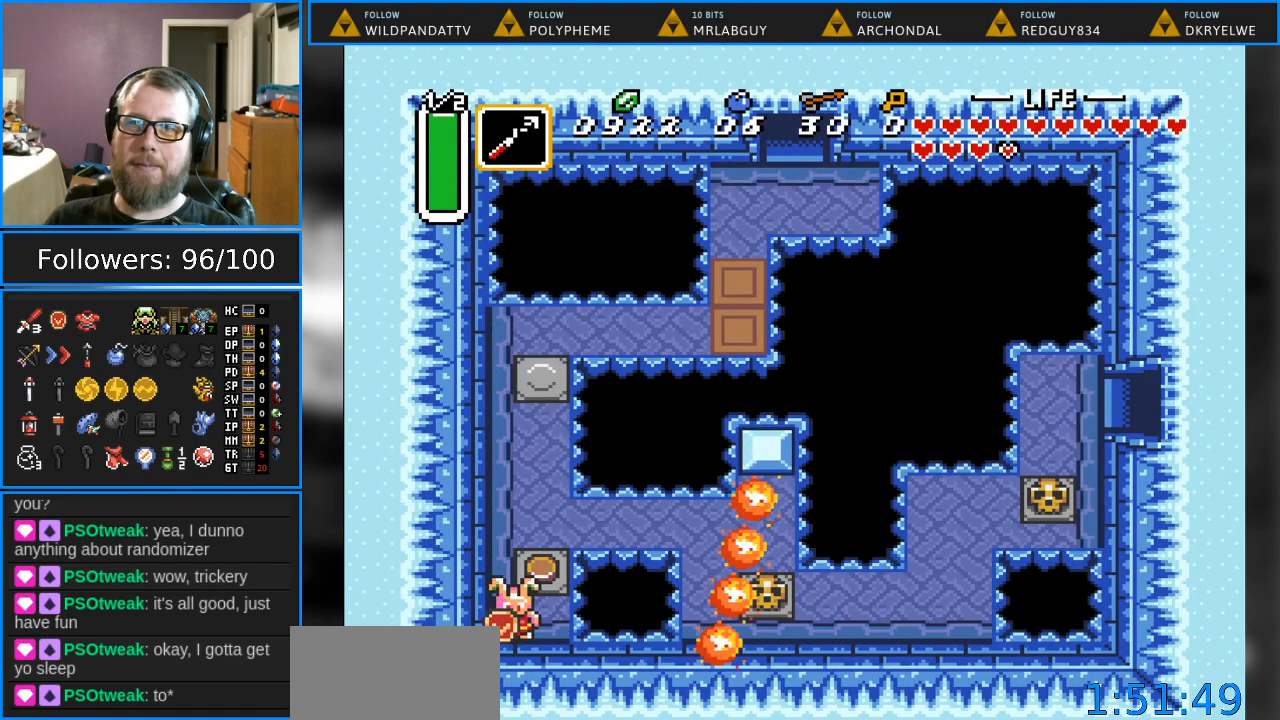
{"buttons": [], "events": []}
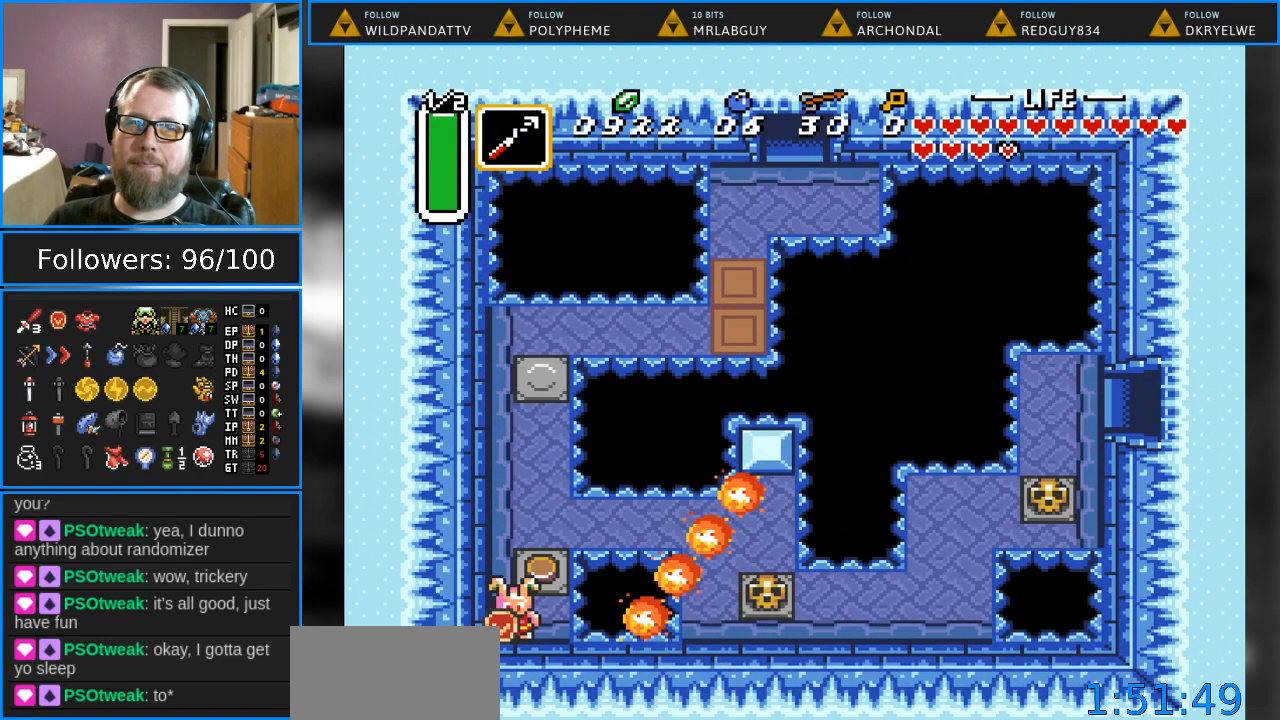
{"buttons": [], "events": []}
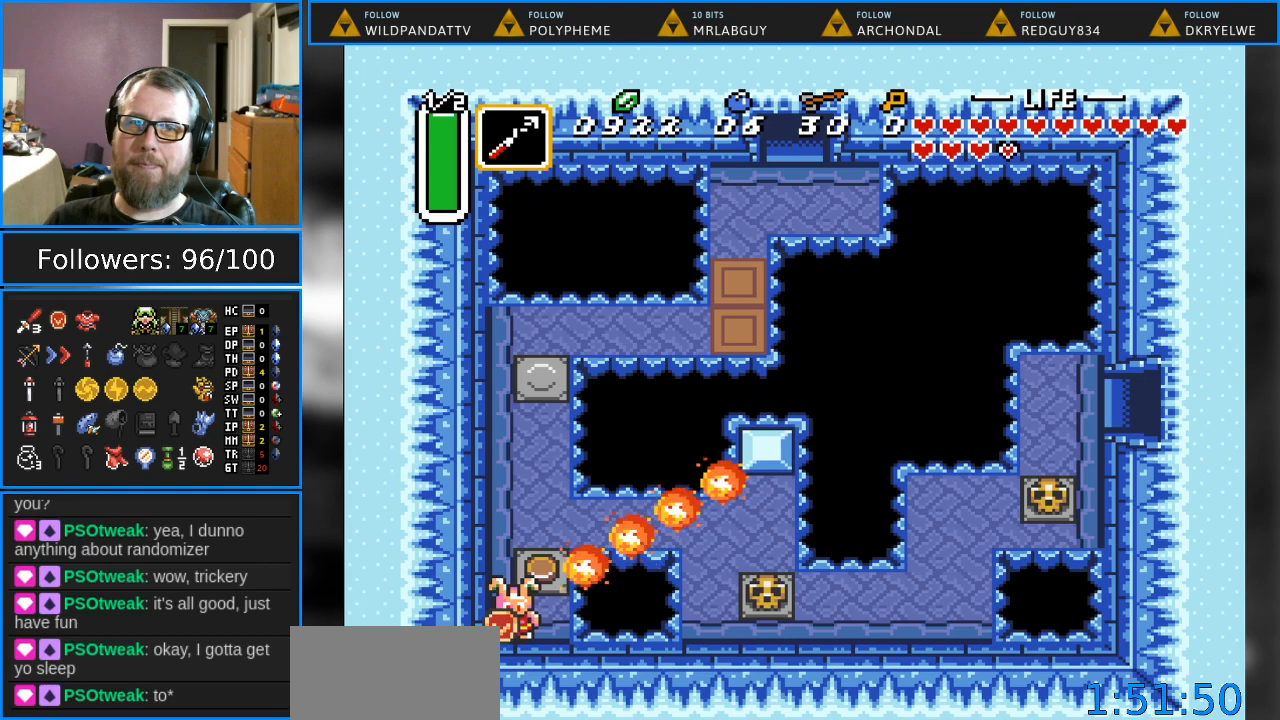
{"buttons": [], "events": []}
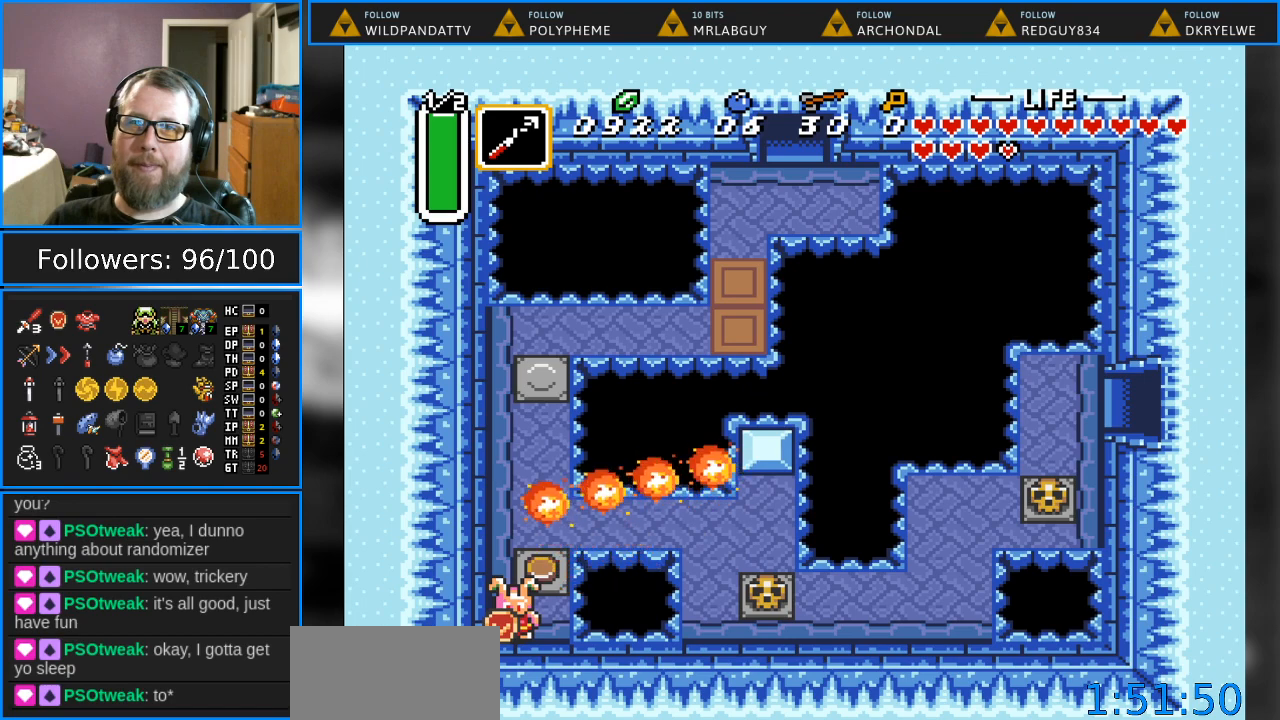
{"buttons": ["DPAD_UP"], "events": [[233, "DPAD_UP", "down"]]}
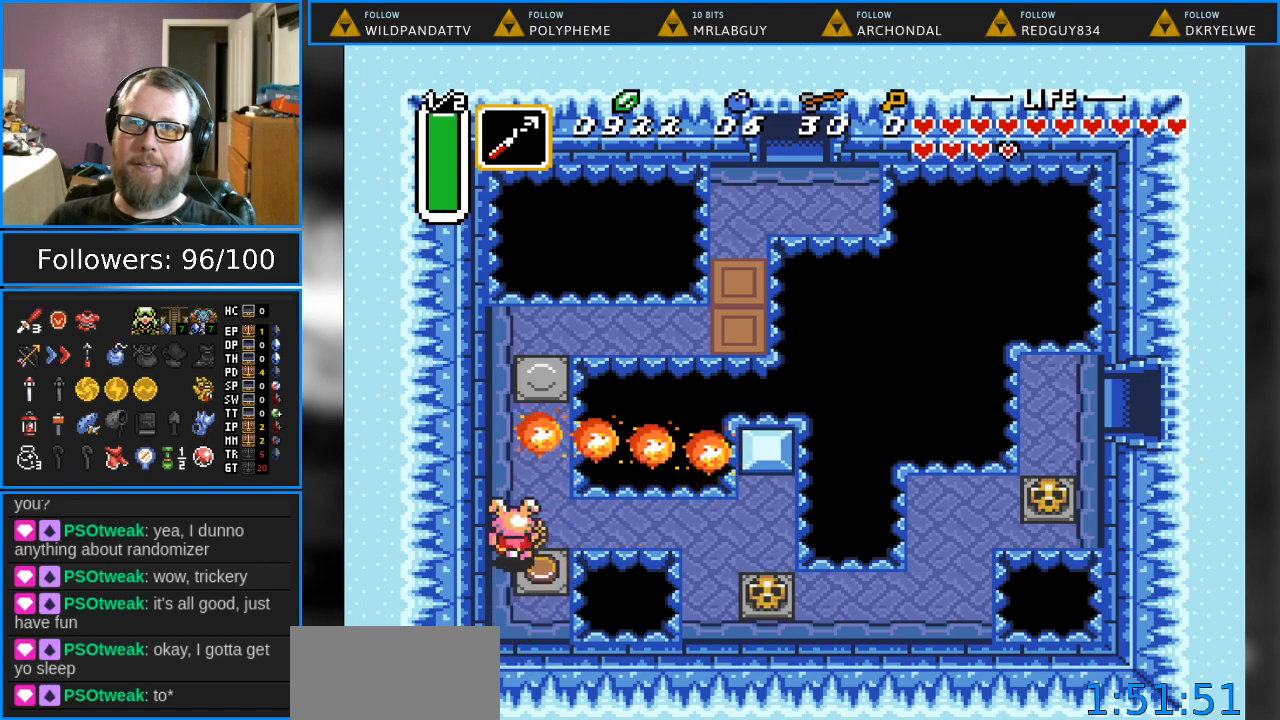
{"buttons": ["DPAD_RIGHT"], "events": [[67, "DPAD_UP", "up"], [233, "DPAD_RIGHT", "down"]]}
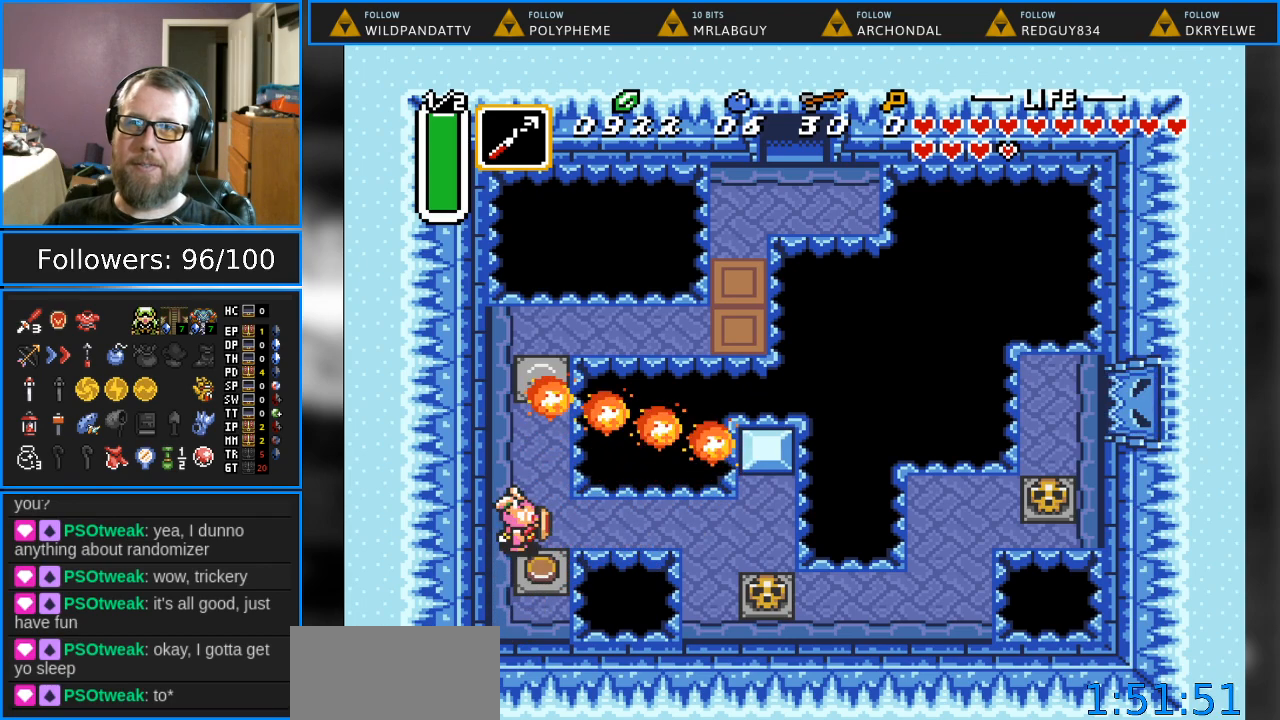
{"buttons": [], "events": [[133, "DPAD_RIGHT", "up"], [367, "DPAD_UP", "down"], [450, "DPAD_UP", "up"]]}
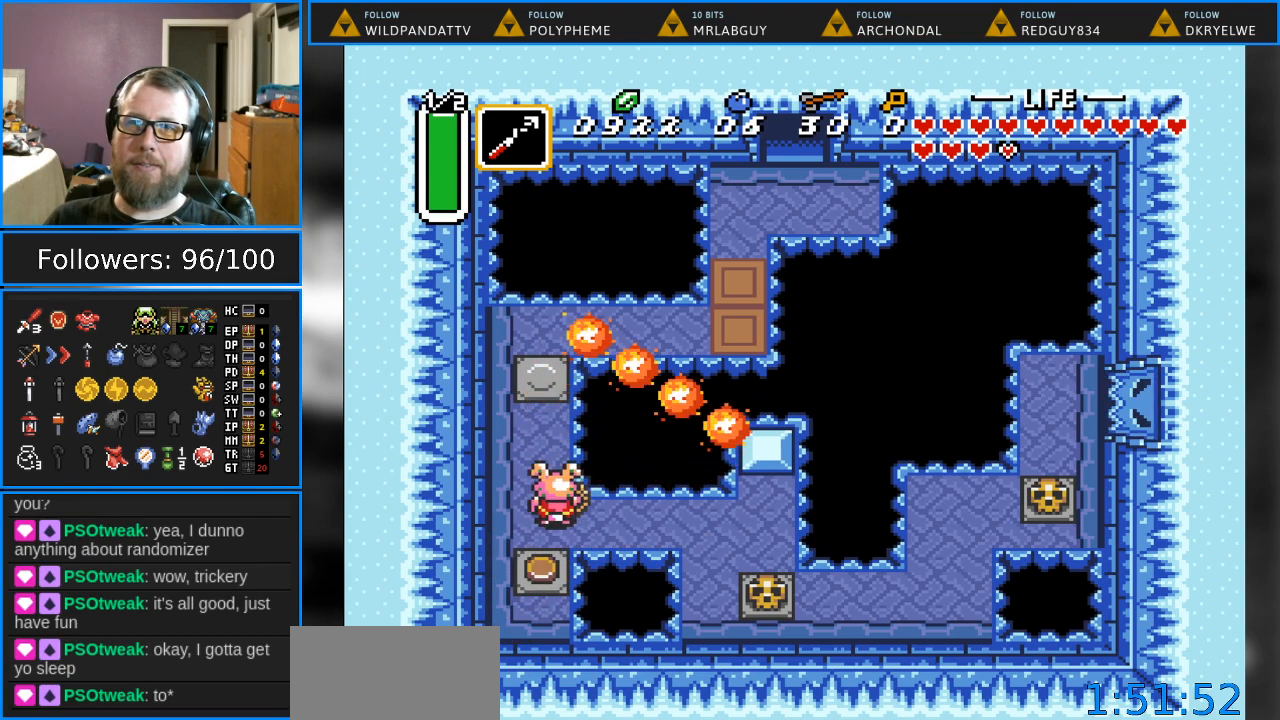
{"buttons": [], "events": [[33, "DPAD_DOWN", "down"], [233, "DPAD_DOWN", "up"]]}
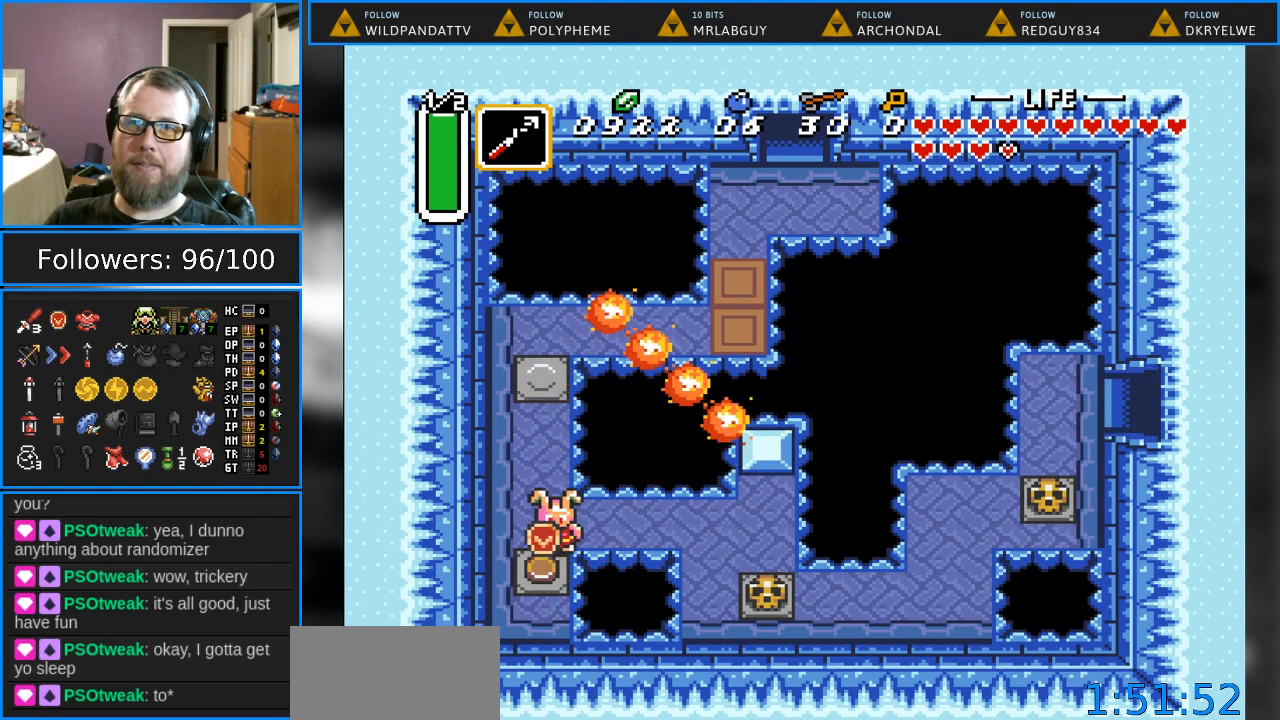
{"buttons": ["DPAD_RIGHT"], "events": [[117, "DPAD_RIGHT", "down"]]}
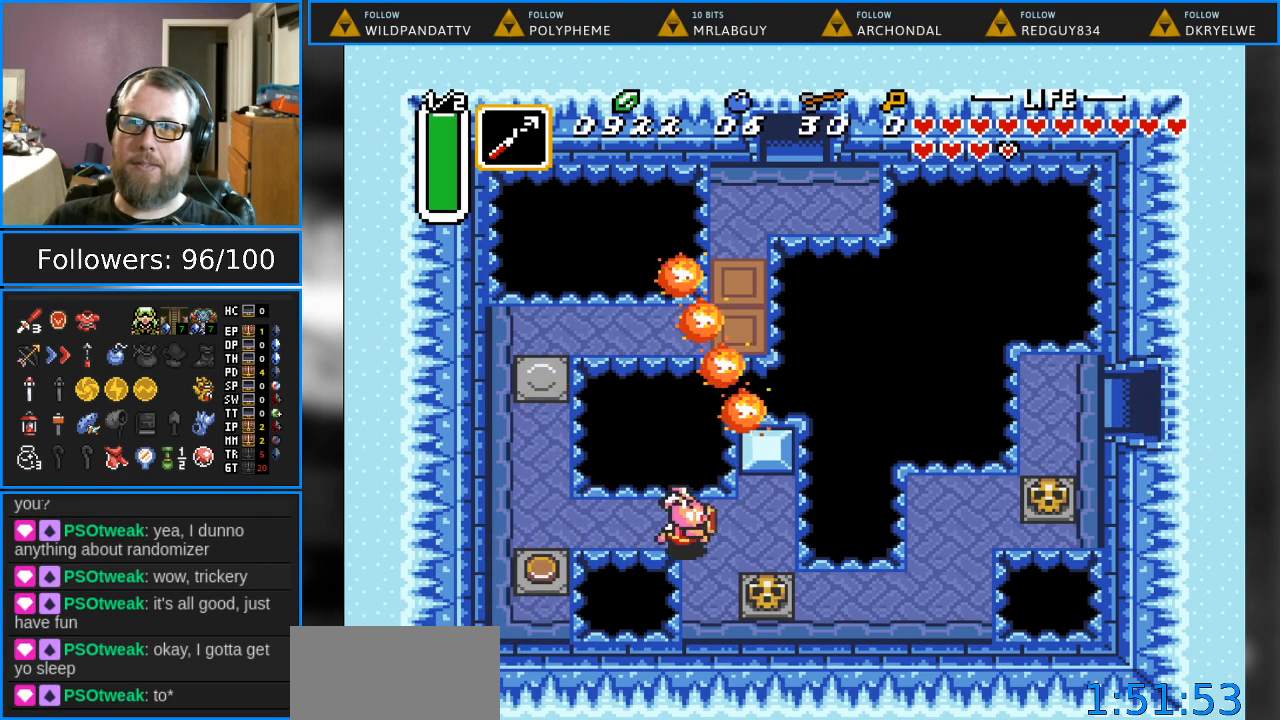
{"buttons": ["DPAD_DOWN"], "events": [[267, "DPAD_DOWN", "down"], [267, "DPAD_RIGHT", "up"], [350, "A", "down"], [500, "A", "up"]]}
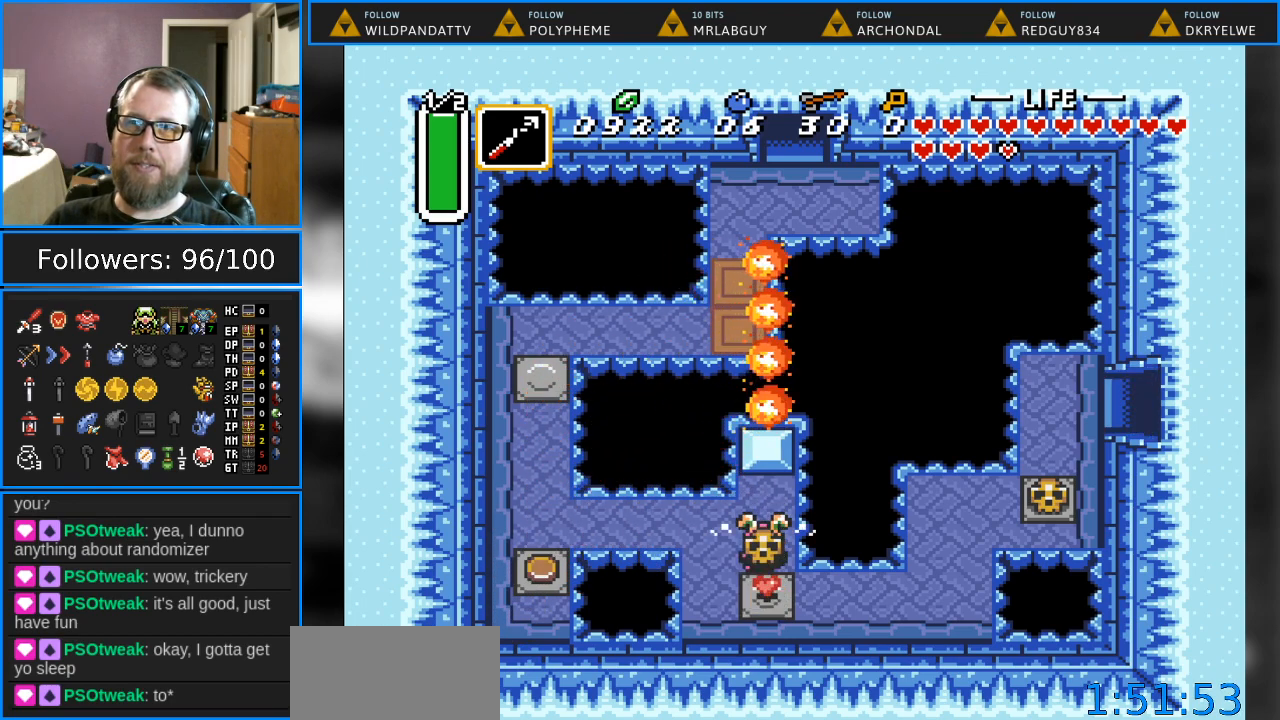
{"buttons": ["A", "DPAD_RIGHT"], "events": [[383, "DPAD_RIGHT", "down"], [433, "A", "down"], [467, "DPAD_DOWN", "up"]]}
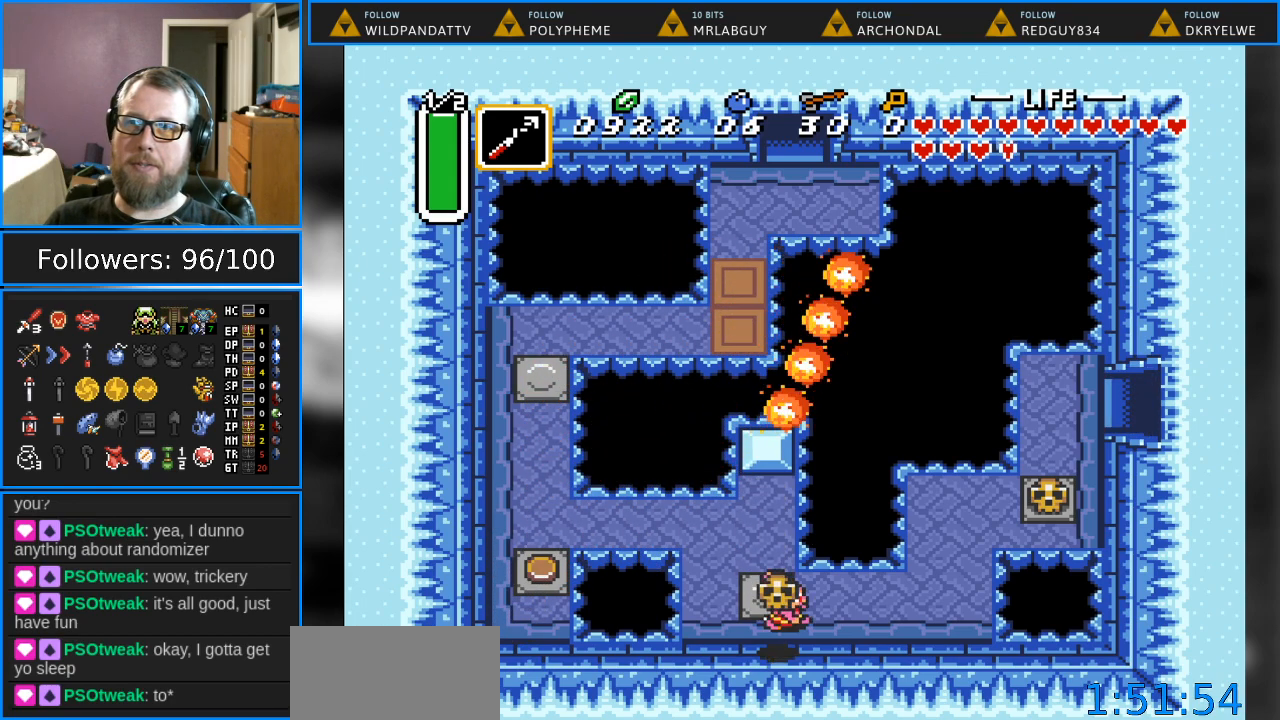
{"buttons": ["DPAD_UP", "DPAD_RIGHT"], "events": [[100, "A", "up"], [383, "DPAD_UP", "down"]]}
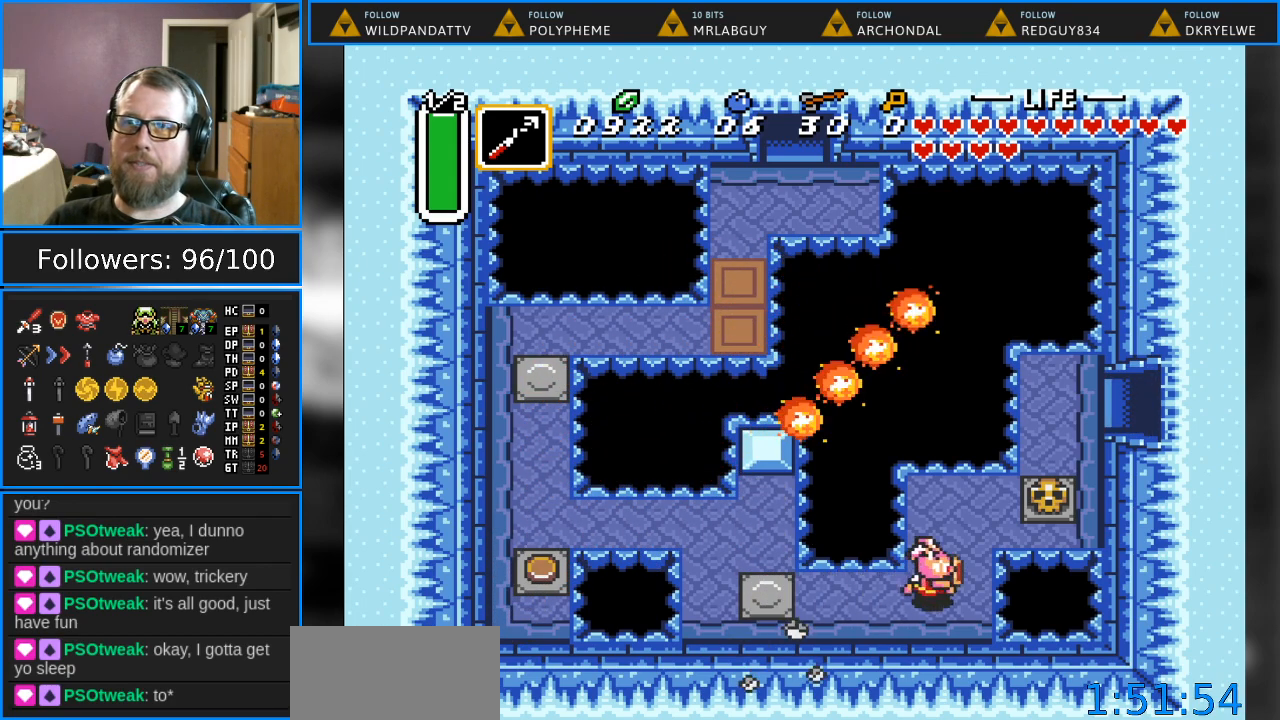
{"buttons": ["DPAD_RIGHT"], "events": [[17, "DPAD_RIGHT", "up"], [233, "DPAD_RIGHT", "down"], [267, "DPAD_UP", "up"]]}
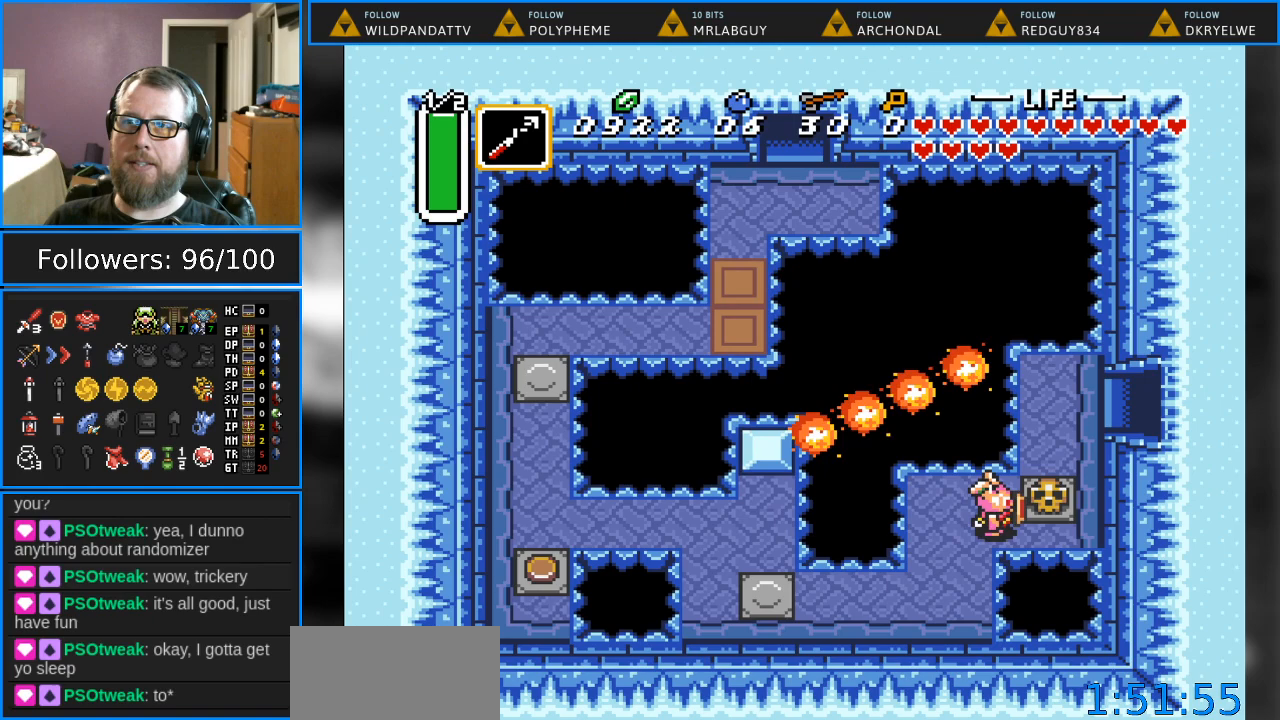
{"buttons": ["DPAD_RIGHT"], "events": [[17, "A", "down"], [183, "A", "up"]]}
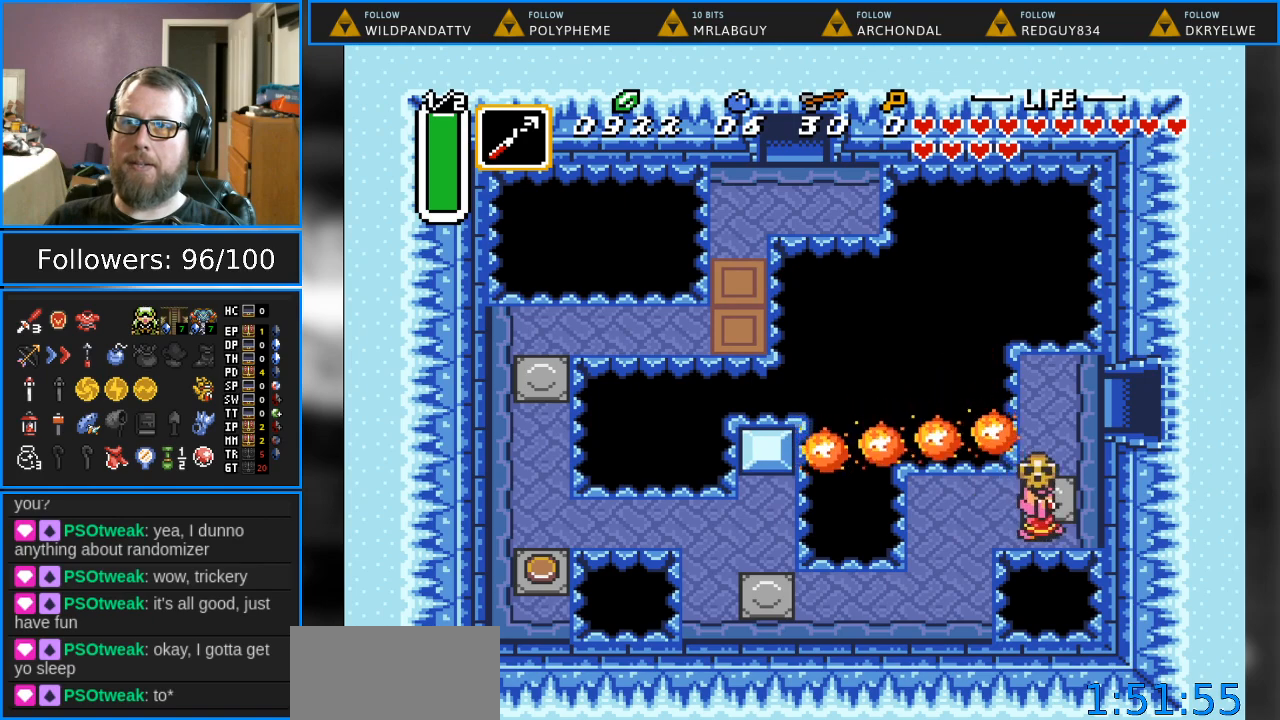
{"buttons": ["DPAD_UP"], "events": [[83, "DPAD_UP", "down"], [117, "A", "down"], [200, "DPAD_RIGHT", "up"], [233, "A", "up"]]}
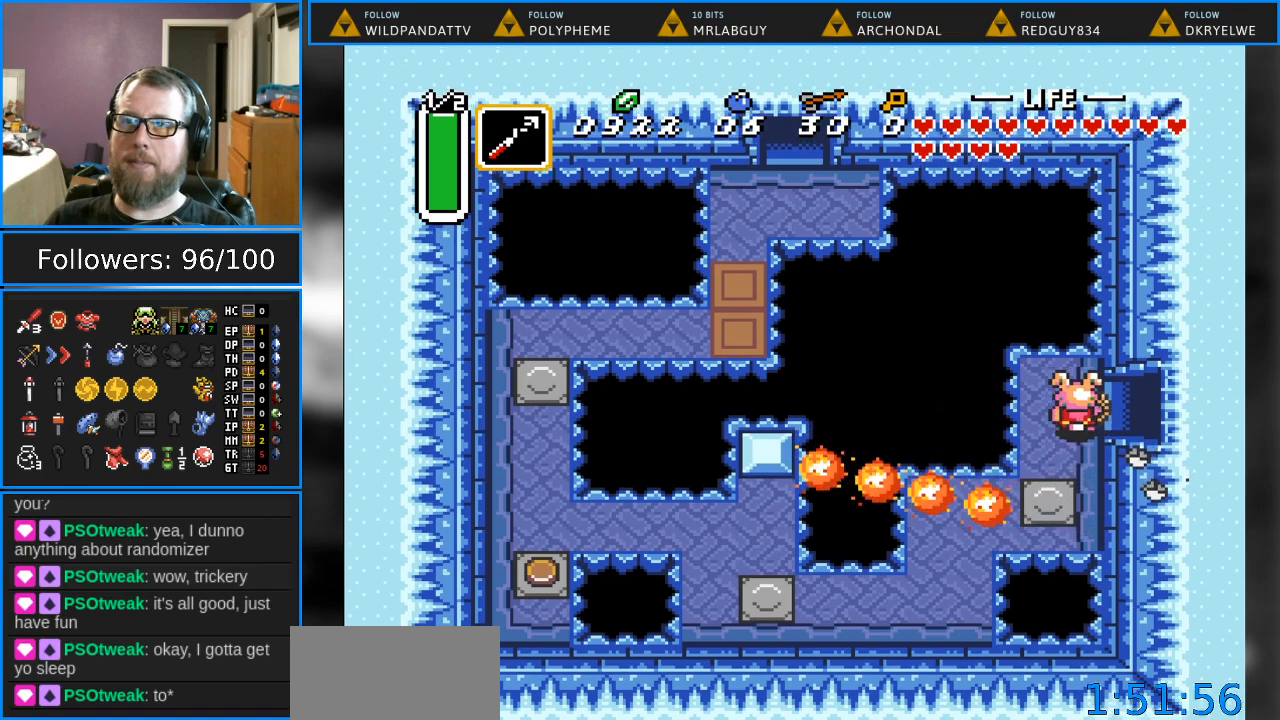
{"buttons": ["DPAD_RIGHT"], "events": [[17, "DPAD_RIGHT", "down"], [133, "DPAD_UP", "up"]]}
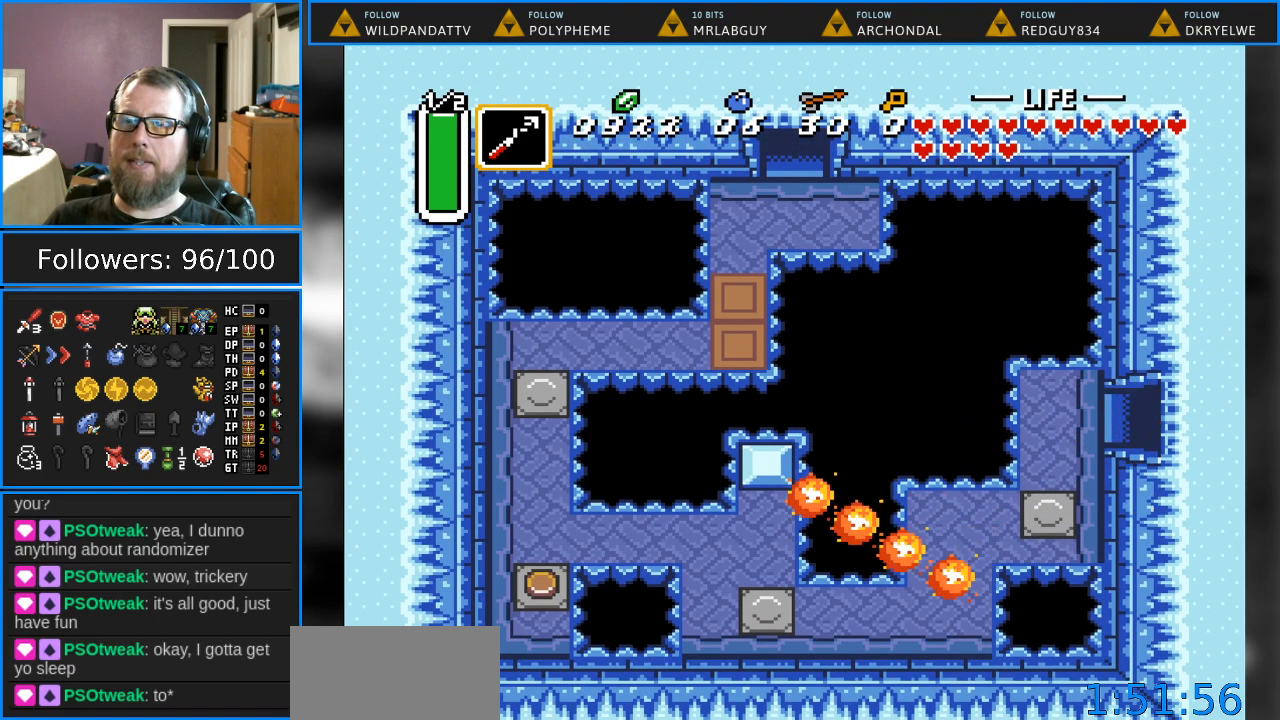
{"buttons": [], "events": [[467, "DPAD_RIGHT", "up"]]}
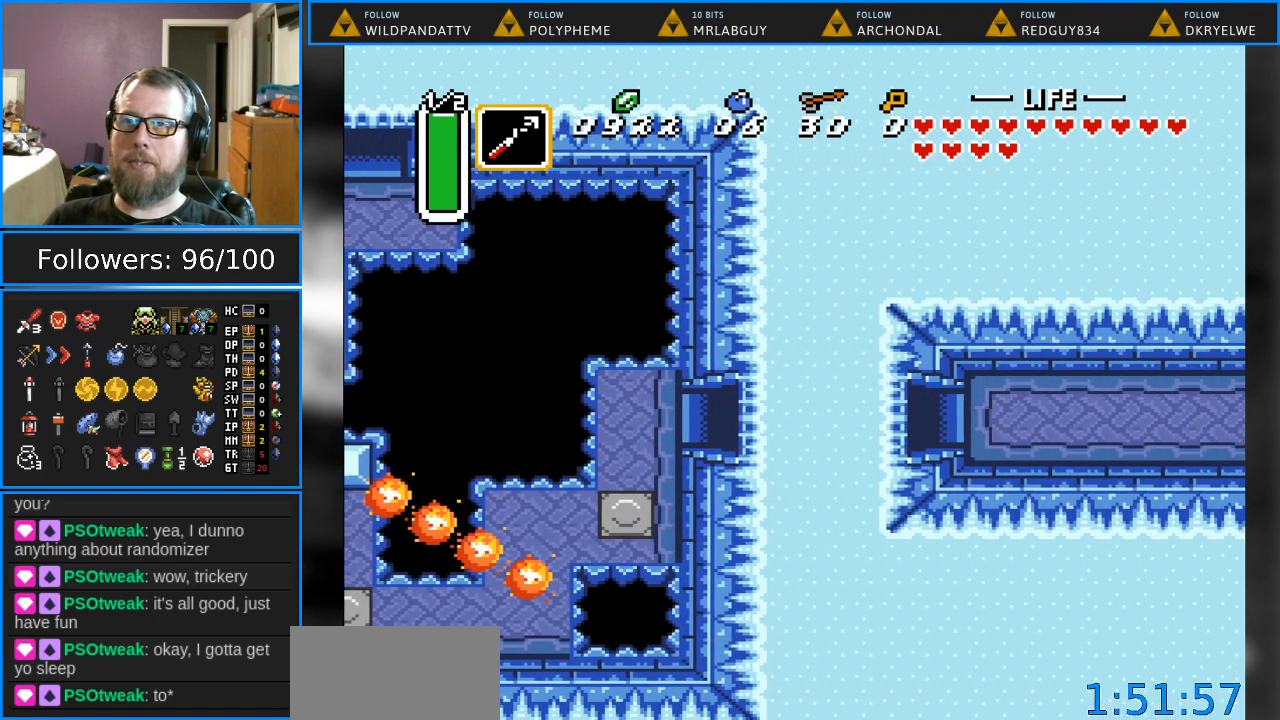
{"buttons": ["DPAD_RIGHT"], "events": [[433, "DPAD_RIGHT", "down"]]}
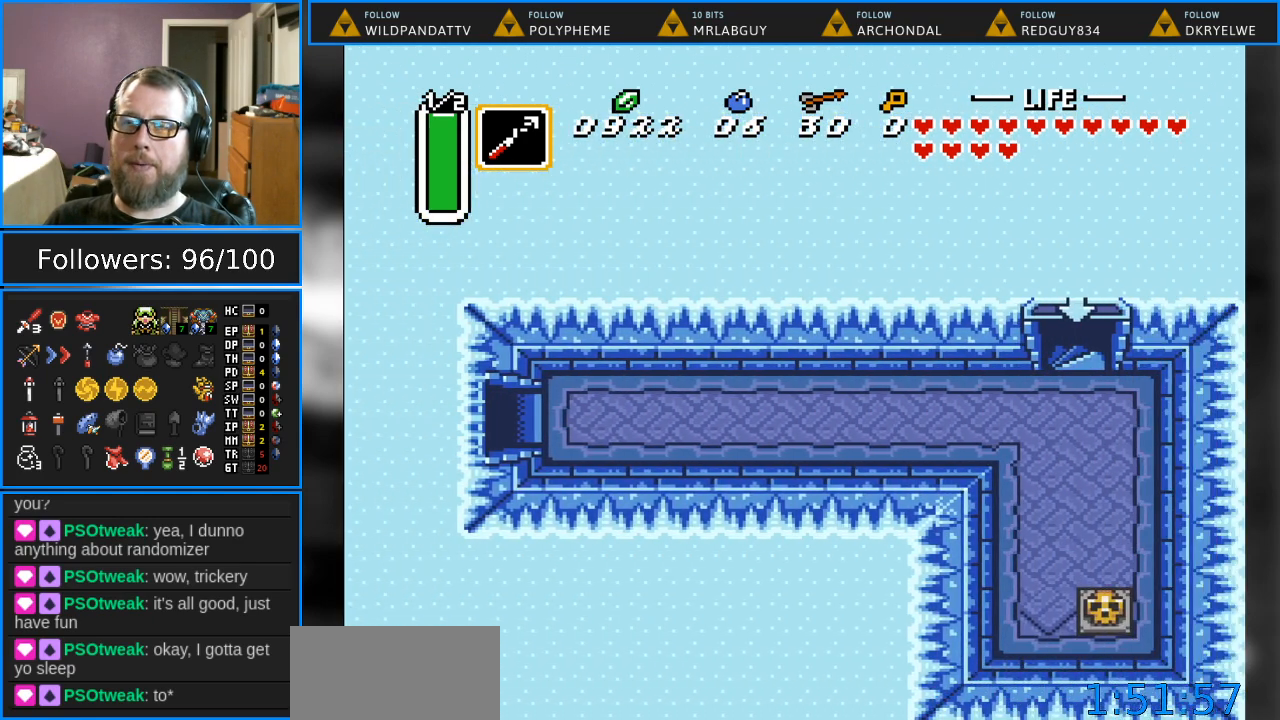
{"buttons": ["DPAD_RIGHT"], "events": []}
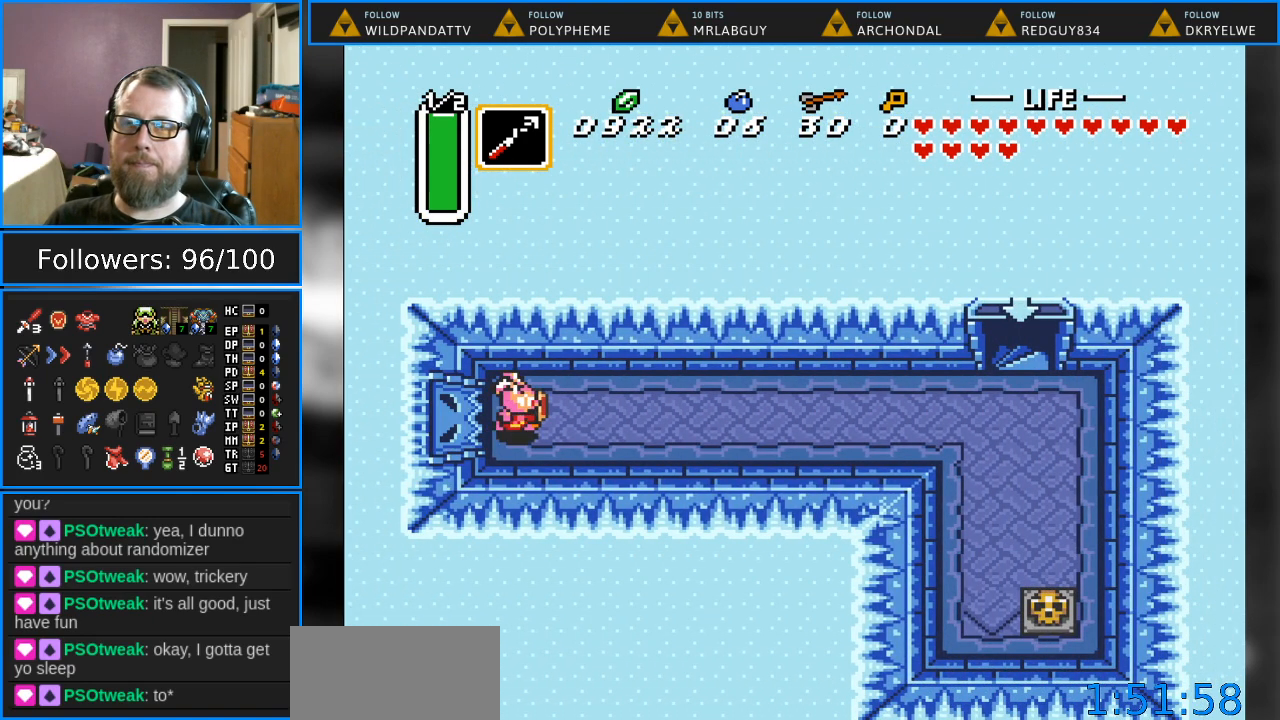
{"buttons": ["DPAD_RIGHT"], "events": []}
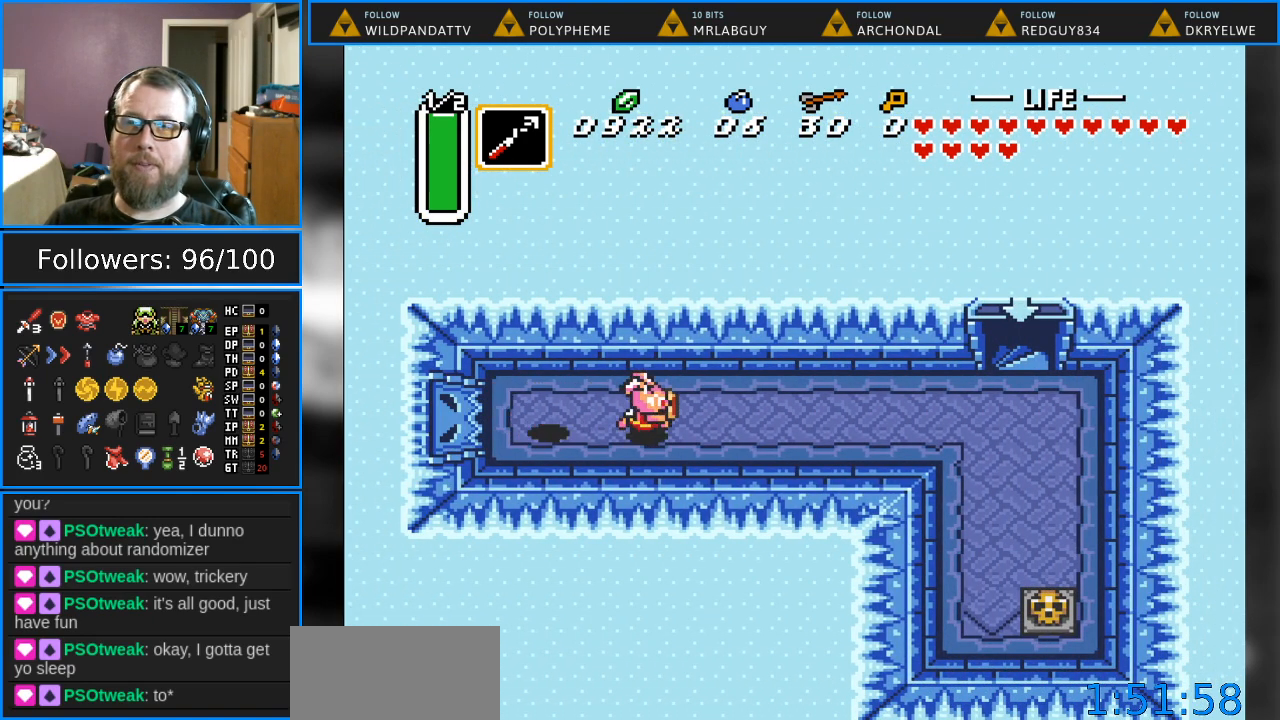
{"buttons": ["DPAD_RIGHT"], "events": []}
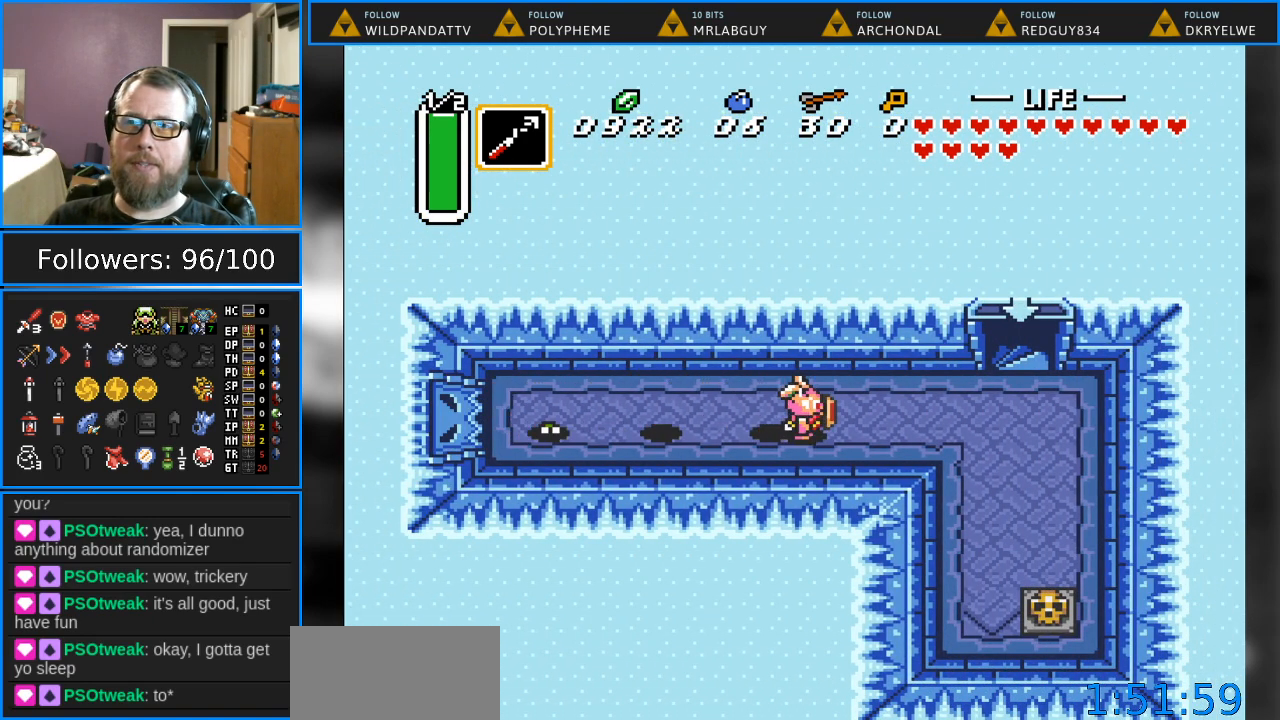
{"buttons": ["DPAD_RIGHT"], "events": []}
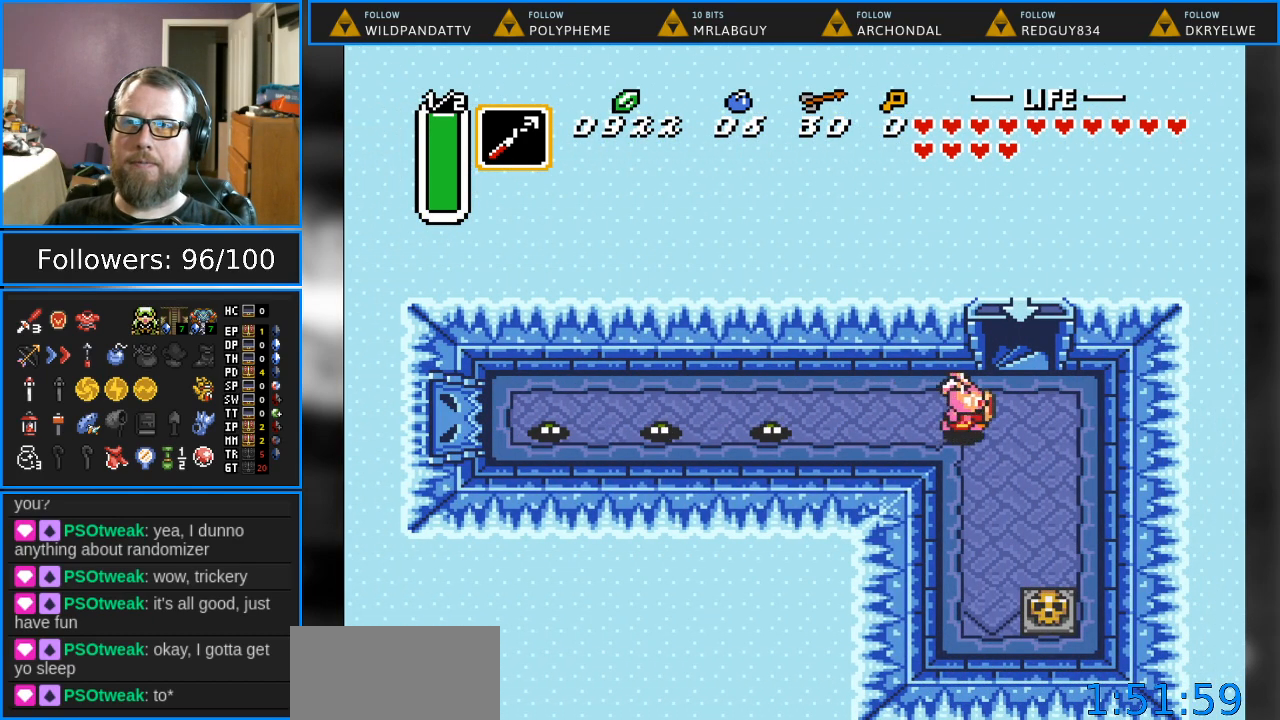
{"buttons": ["DPAD_UP"], "events": [[150, "DPAD_UP", "down"], [183, "DPAD_RIGHT", "up"]]}
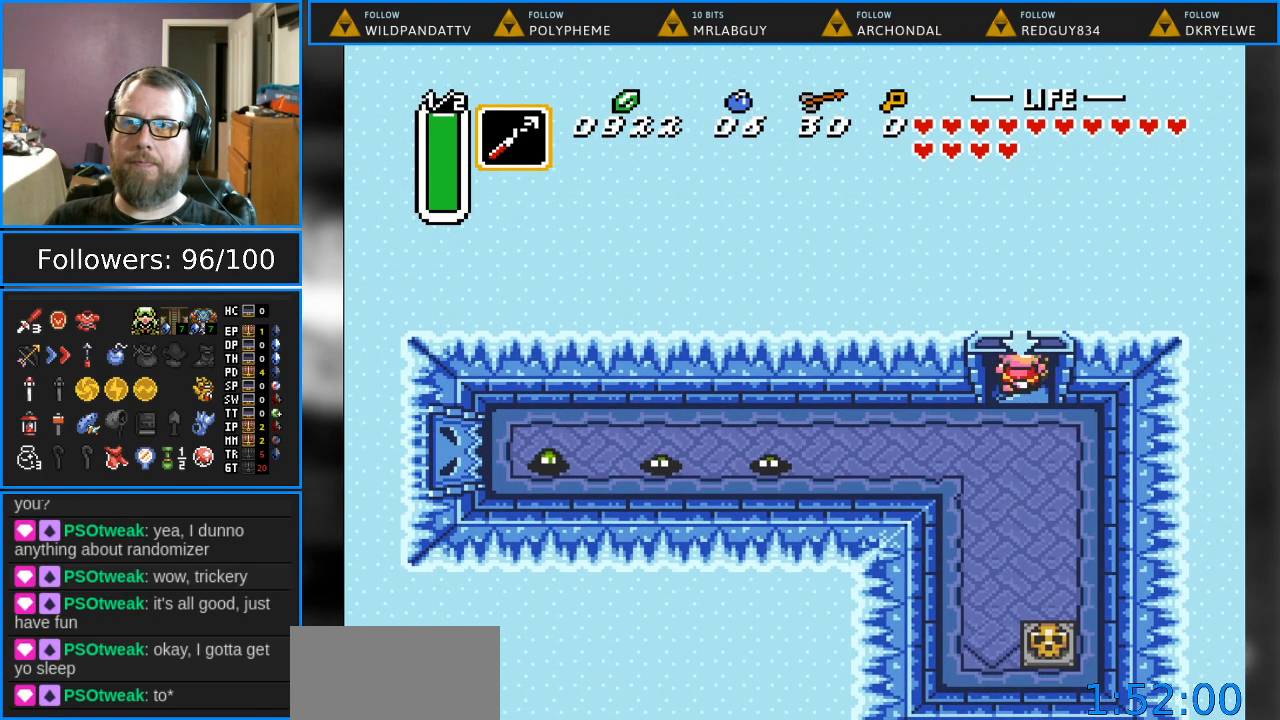
{"buttons": [], "events": [[383, "DPAD_UP", "up"]]}
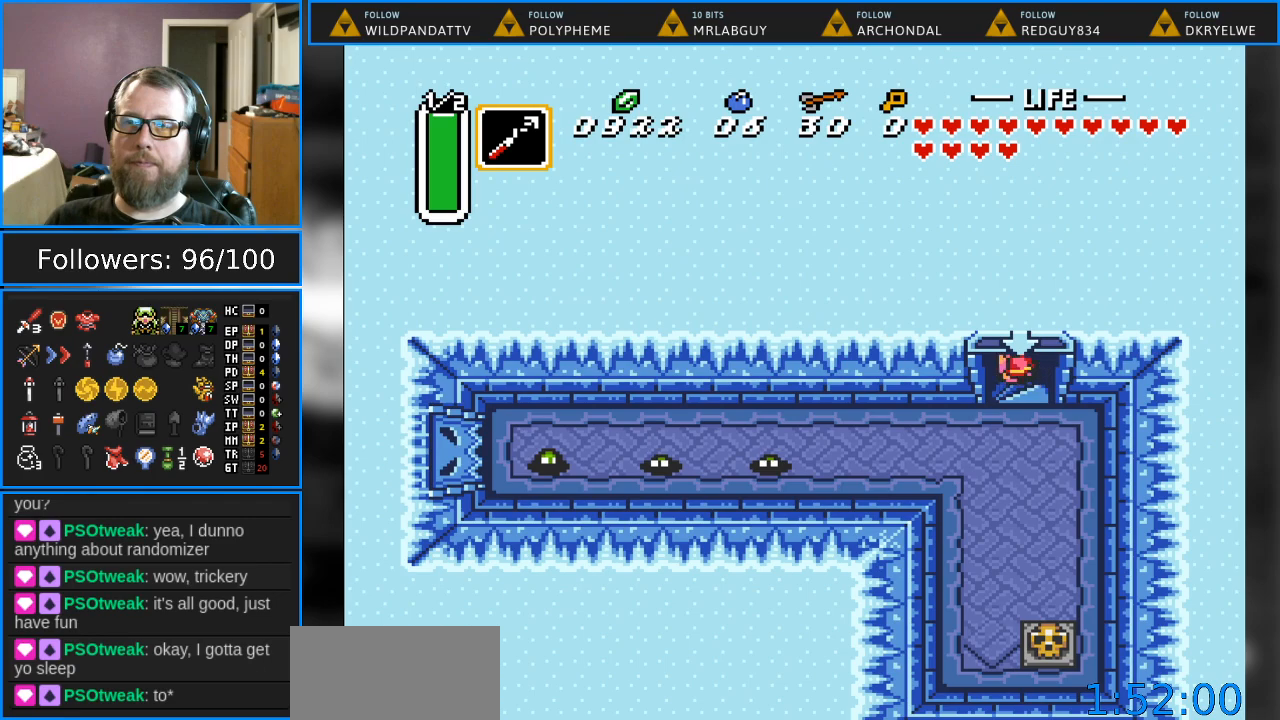
{"buttons": [], "events": []}
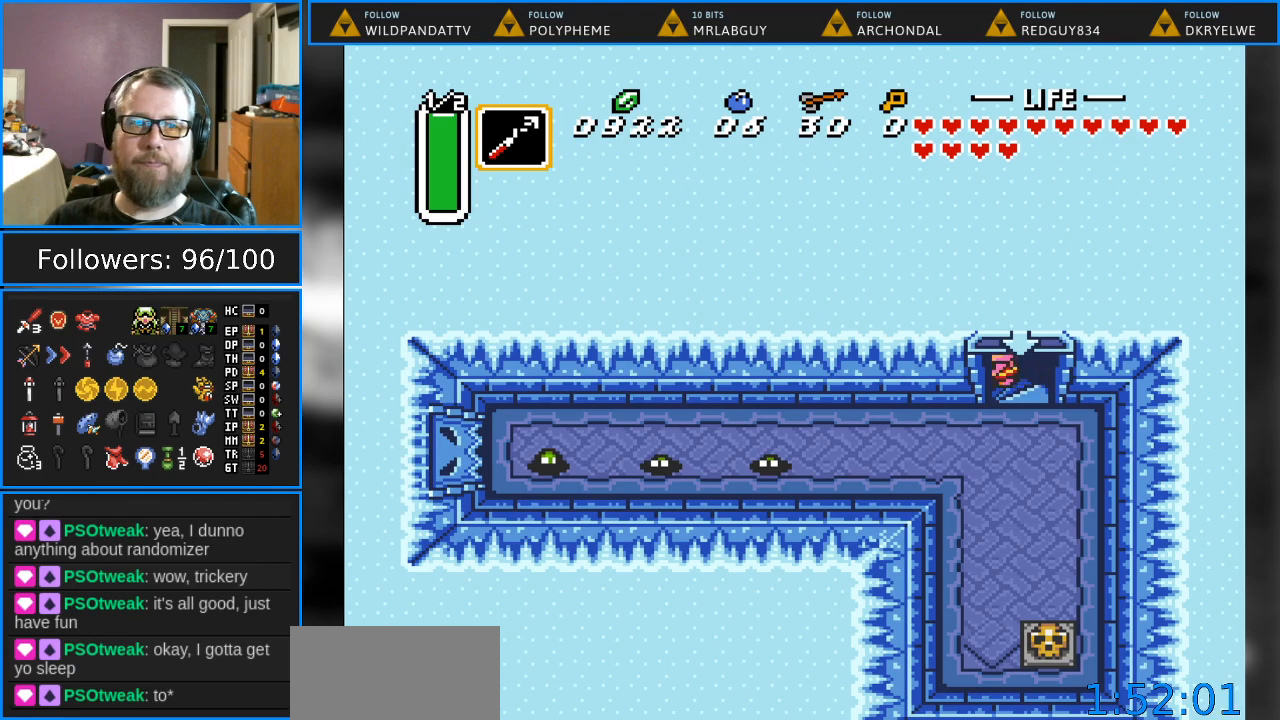
{"buttons": [], "events": []}
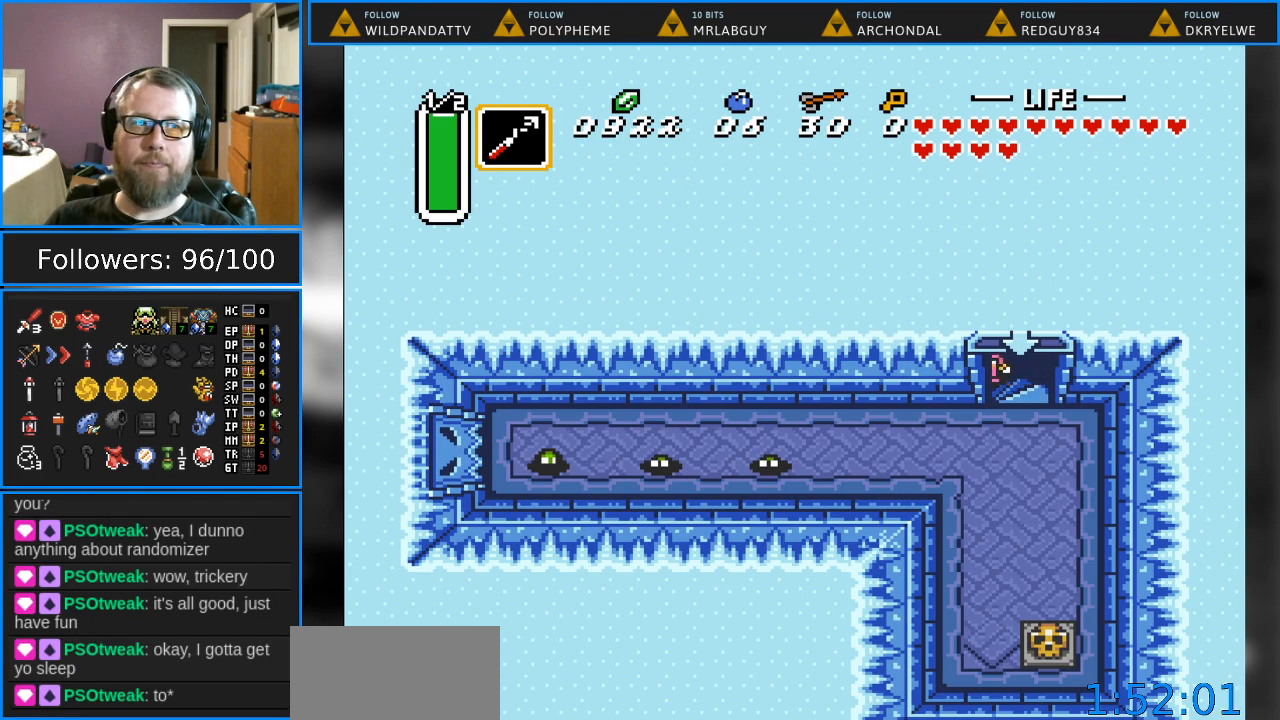
{"buttons": [], "events": []}